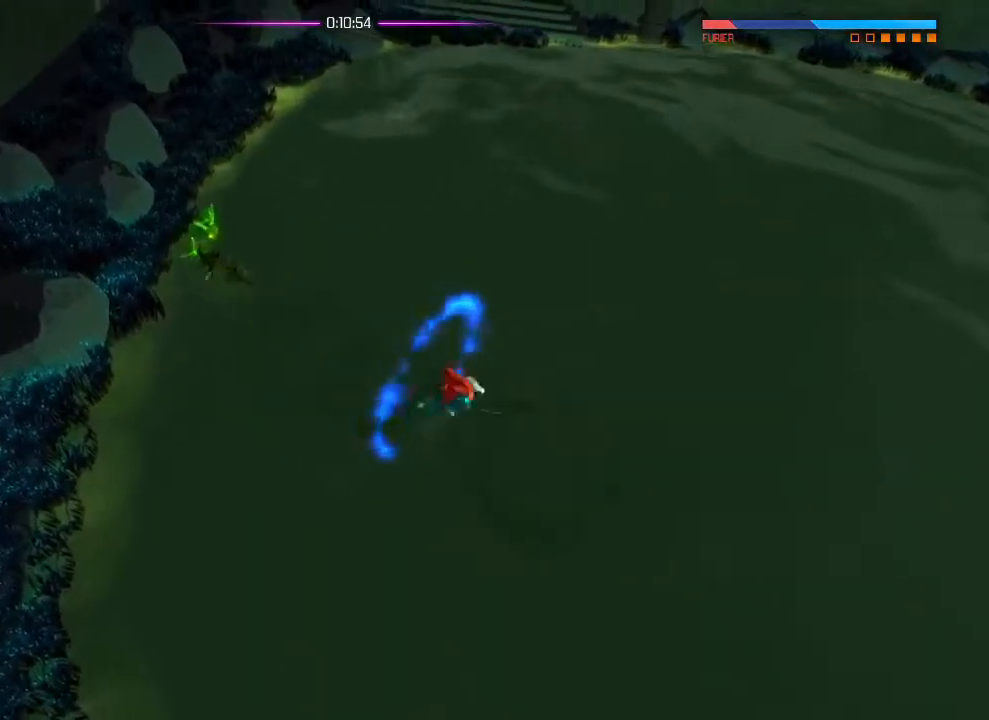
Gameplay with a controller (PlayStation layout); each line is a JSON object with the inputs held at the frame after it. "events" lists button and stick changes between this image and that frame as [ms after this image, input, new state], when the widget could be followed in between. Not read: DPAD_DOWN DPAD_LEFT DPAD_RIGHT DPAD_UP HOME SELECT START.
{"buttons": [], "left_stick": "down-right", "right_stick": "center", "events": [[250, "L1", "down"], [400, "L1", "up"], [450, "left_stick", "down-right"]]}
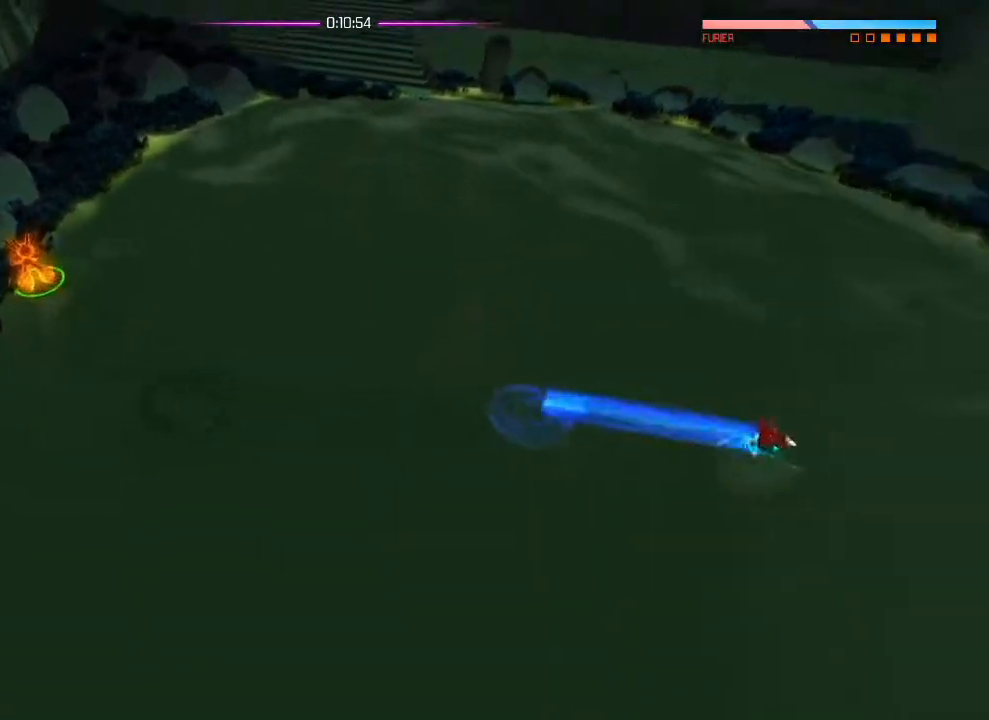
{"buttons": [], "left_stick": "center", "right_stick": "center", "events": [[101, "left_stick", "center"], [251, "left_stick", "down"], [418, "left_stick", "center"]]}
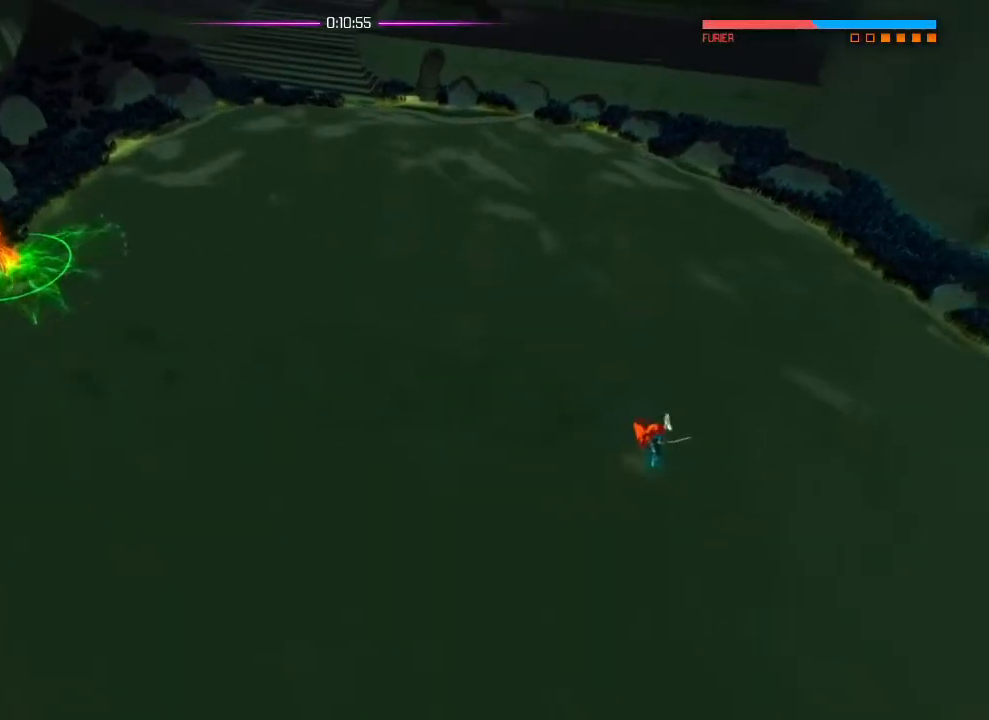
{"buttons": [], "left_stick": "center", "right_stick": "center", "events": []}
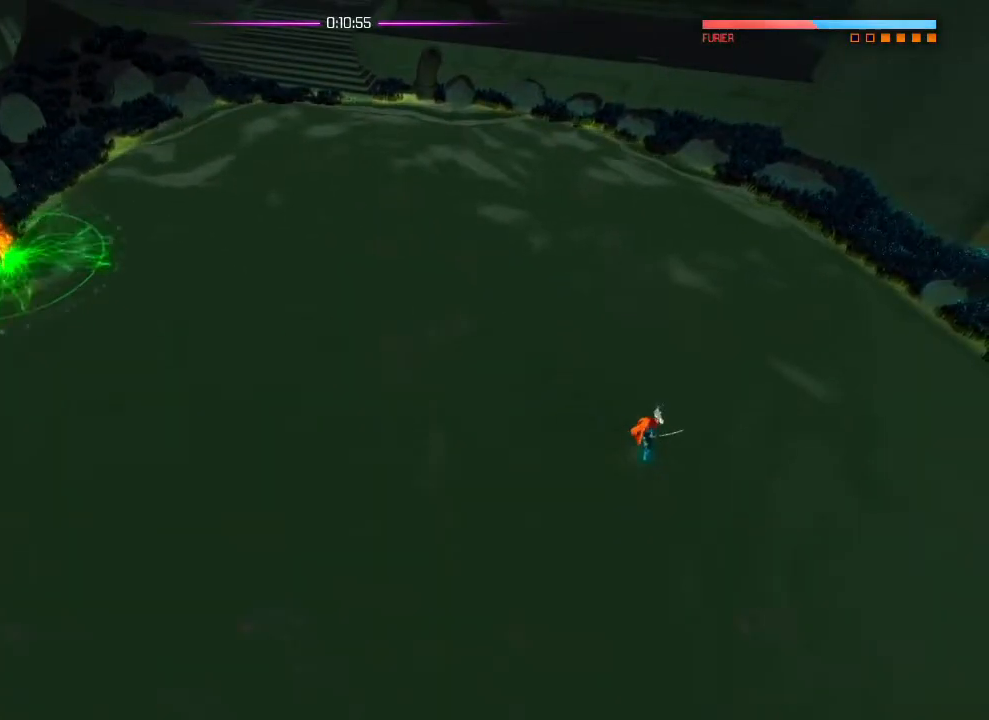
{"buttons": [], "left_stick": "center", "right_stick": "center", "events": [[284, "left_stick", "down-right"], [451, "left_stick", "center"]]}
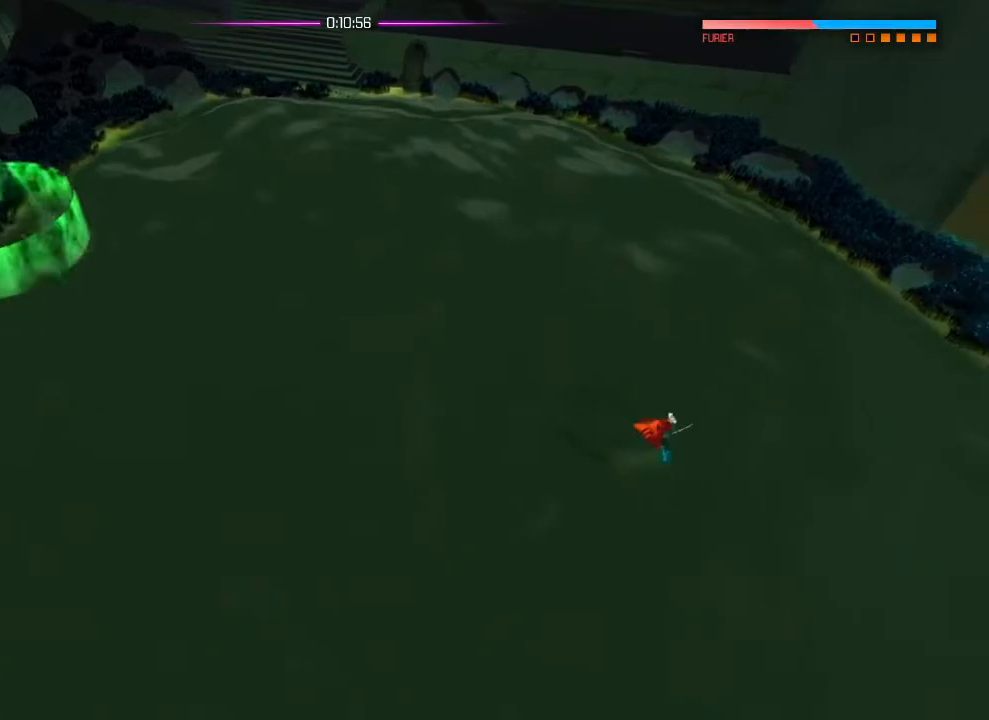
{"buttons": ["L1"], "left_stick": "left", "right_stick": "center", "events": [[33, "left_stick", "left"], [184, "L1", "down"]]}
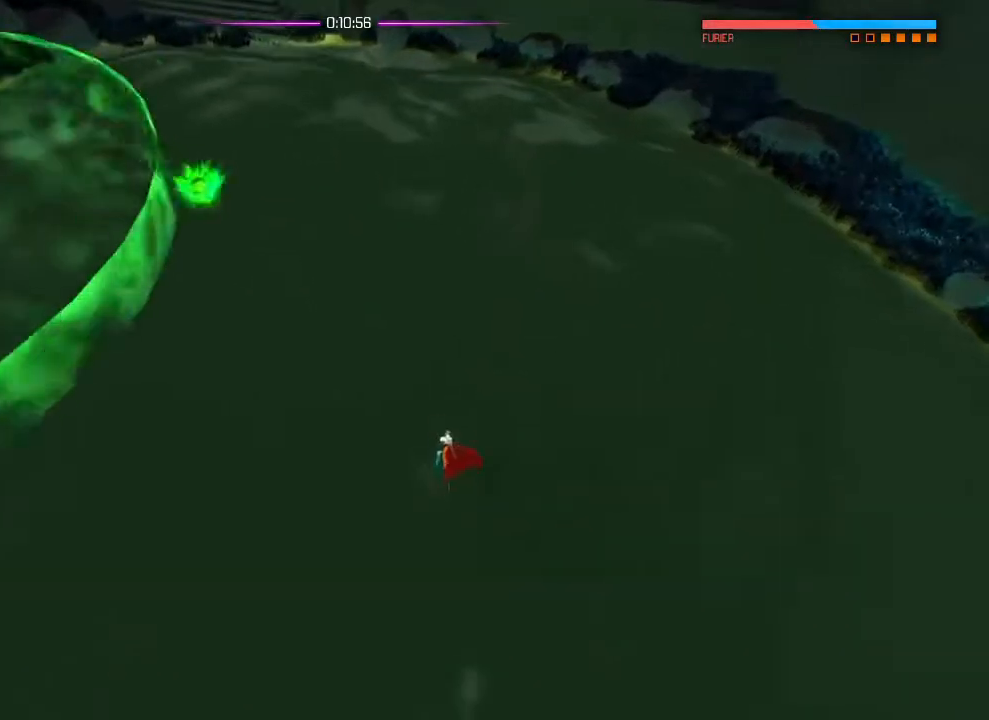
{"buttons": [], "left_stick": "down-right", "right_stick": "up", "events": [[151, "L1", "up"], [284, "left_stick", "down"], [401, "right_stick", "up"], [468, "left_stick", "down-right"]]}
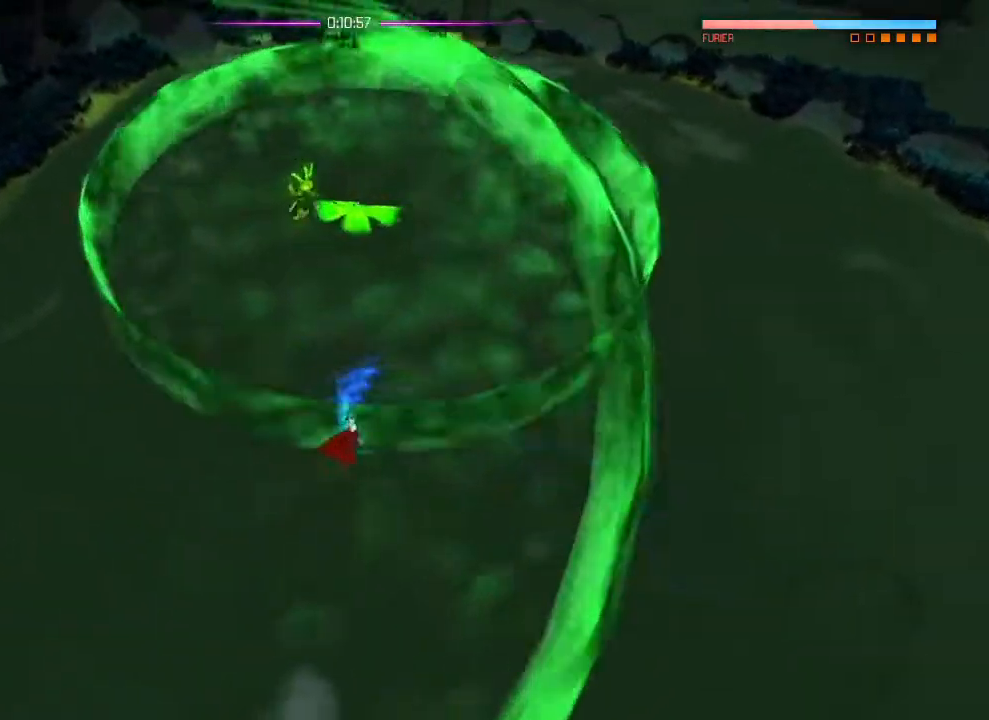
{"buttons": [], "left_stick": "up", "right_stick": "center", "events": [[17, "left_stick", "down"], [34, "L1", "down"], [50, "left_stick", "up"], [117, "L1", "up"], [167, "left_stick", "up-left"], [284, "left_stick", "center"], [434, "left_stick", "up"], [467, "right_stick", "center"]]}
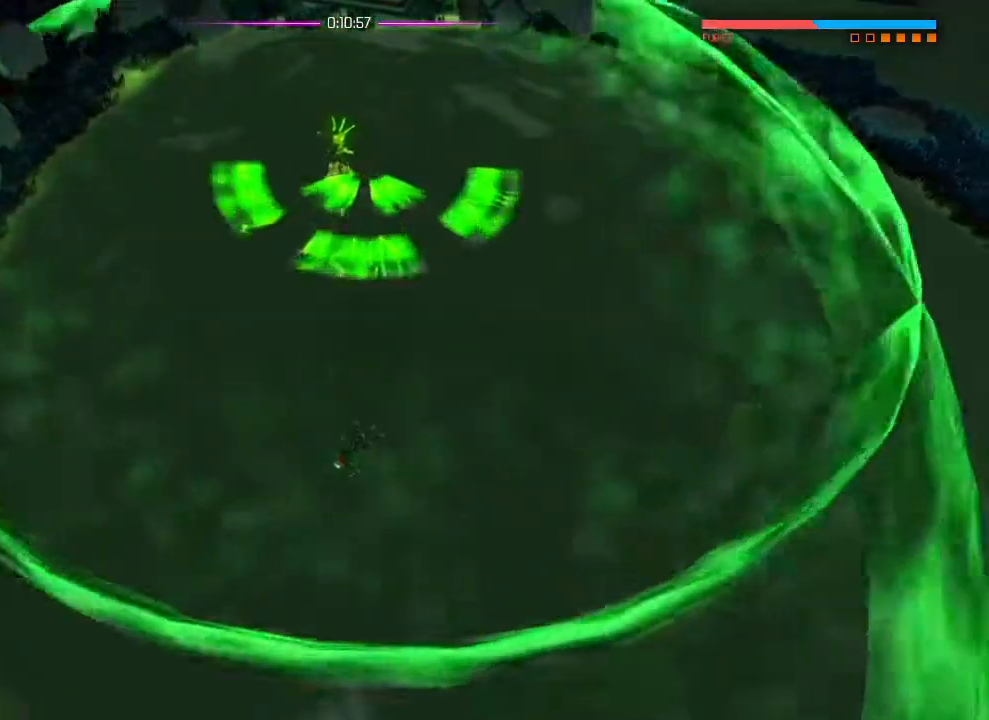
{"buttons": [], "left_stick": "up", "right_stick": "up", "events": [[250, "right_stick", "up"]]}
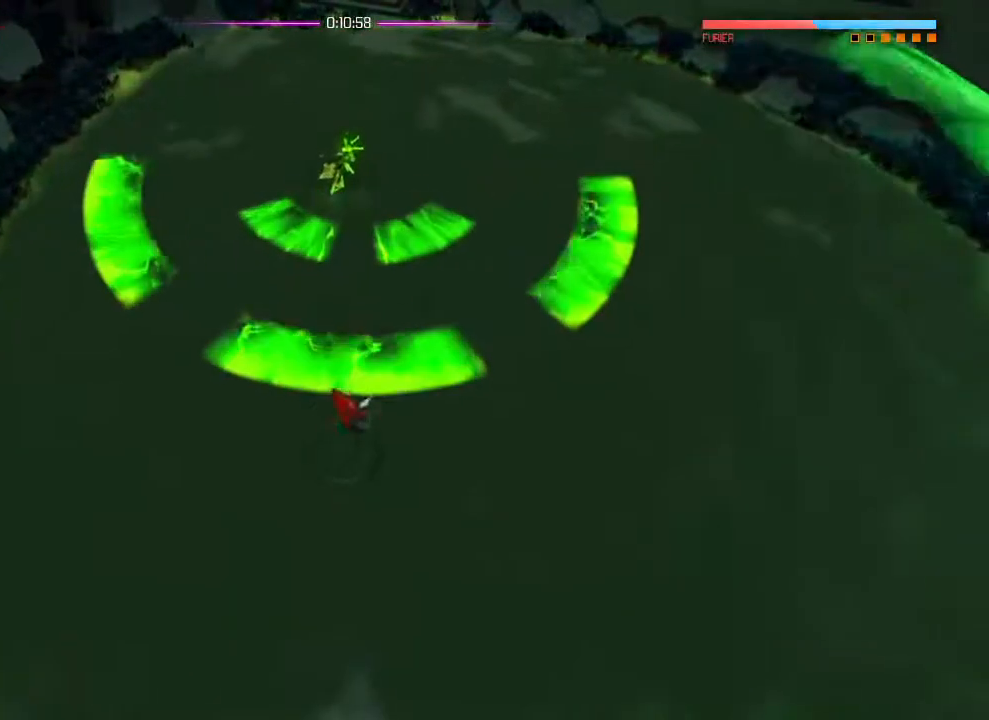
{"buttons": [], "left_stick": "up", "right_stick": "up", "events": []}
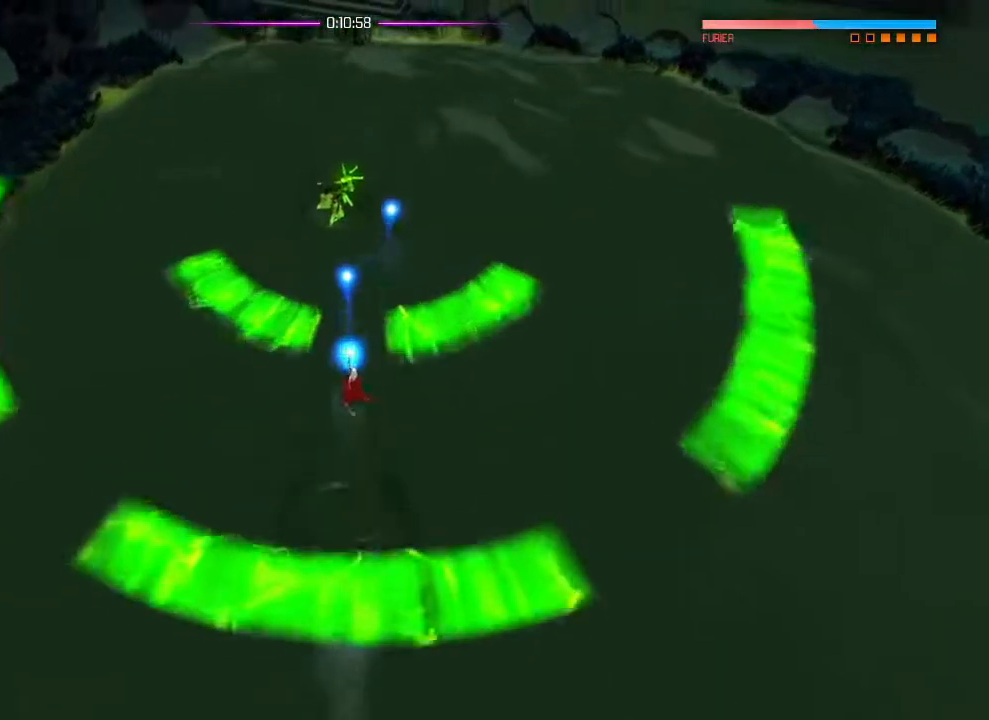
{"buttons": [], "left_stick": "up", "right_stick": "up", "events": []}